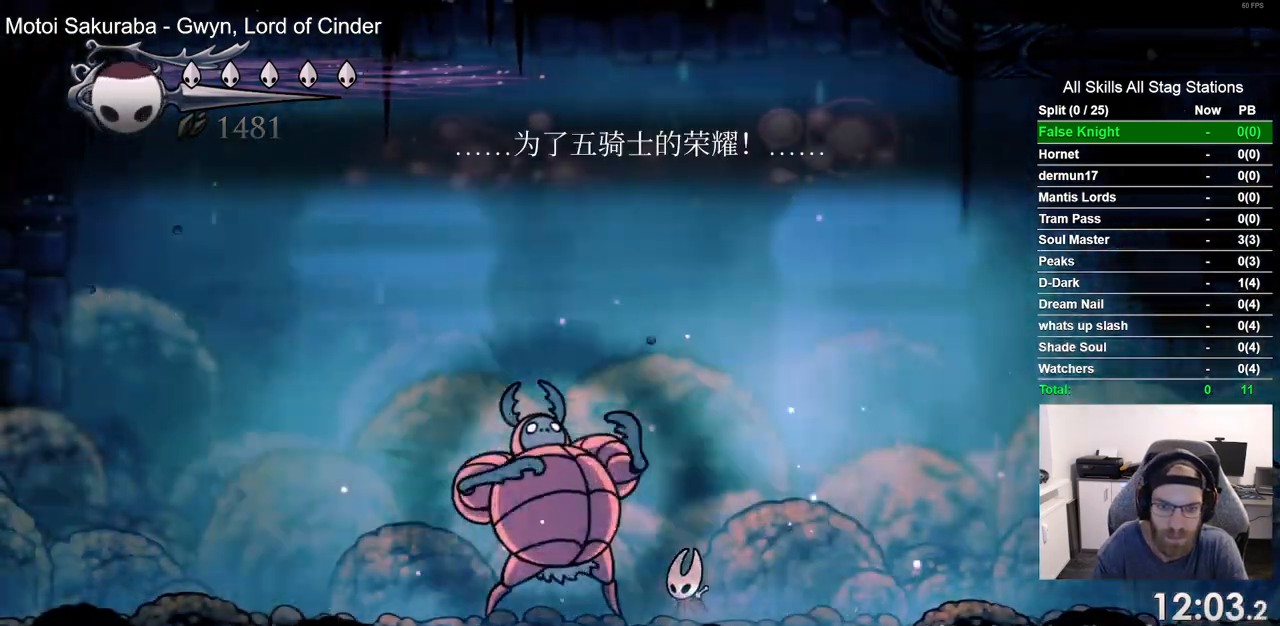
Gameplay with a controller (PlayStation layout); each line is a JSON object with the inputs held at the frame after it. "events" lists button and stick changes between this image and that frame as [ms after this image, input, new state], when the widget could be followed in between.
{"buttons": [], "left_stick": "center", "right_stick": "center", "events": []}
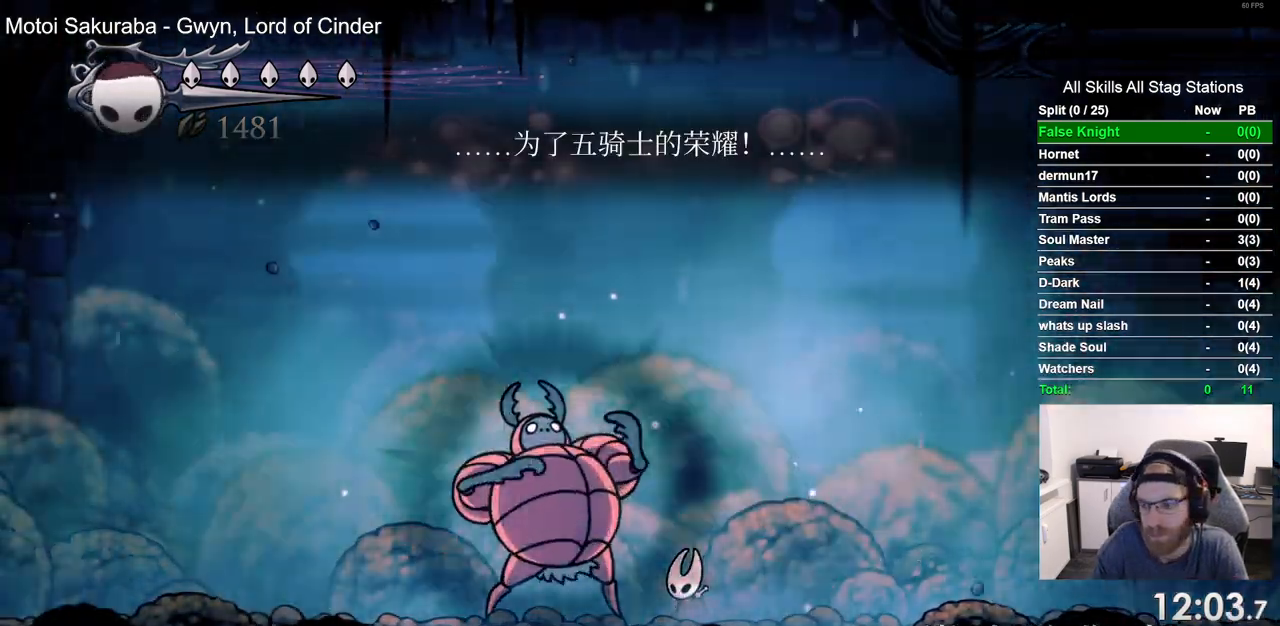
{"buttons": [], "left_stick": "center", "right_stick": "center", "events": []}
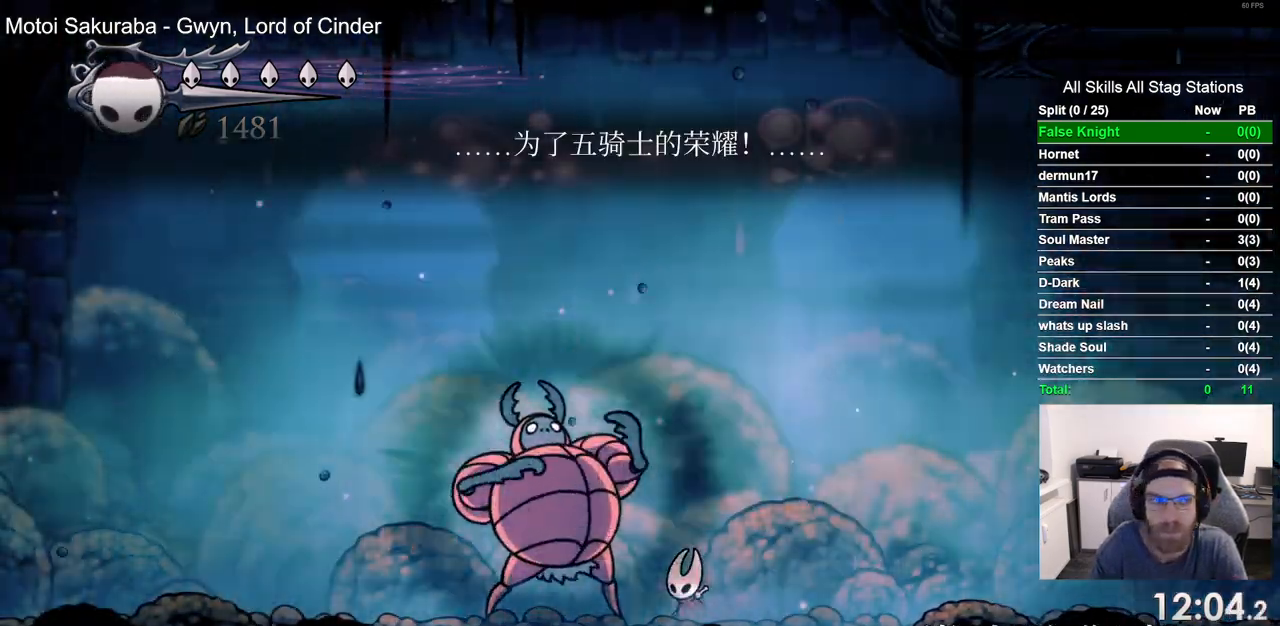
{"buttons": [], "left_stick": "center", "right_stick": "center", "events": []}
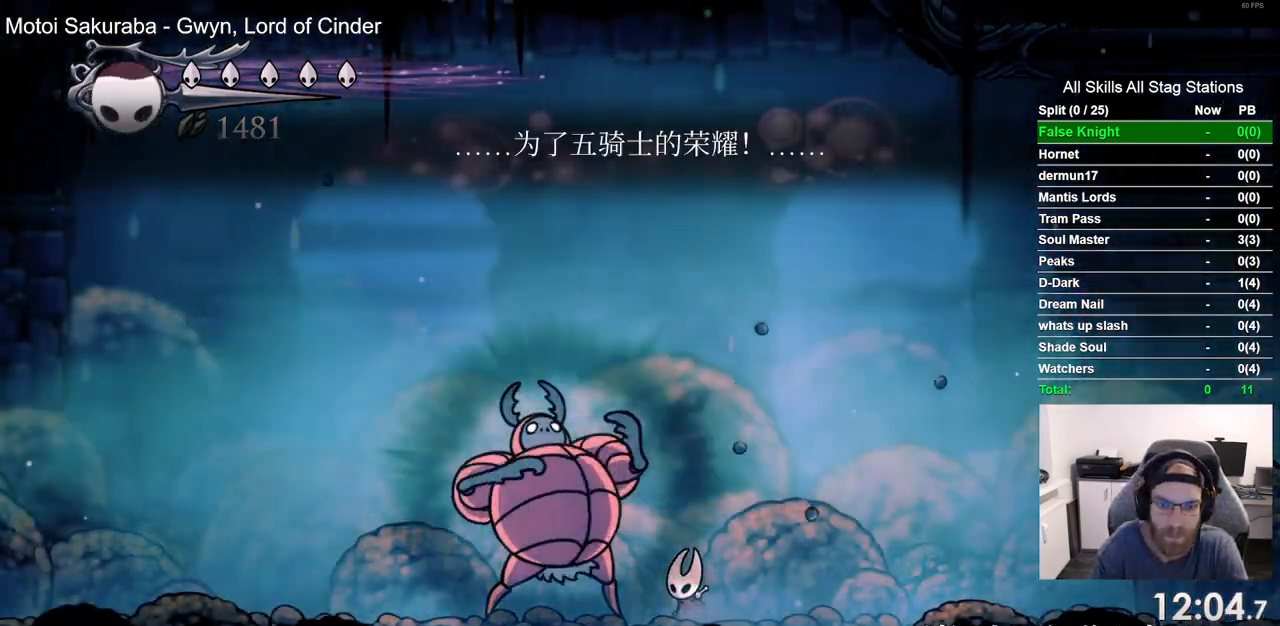
{"buttons": [], "left_stick": "center", "right_stick": "center", "events": [[17, "SQUARE", "down"], [217, "SQUARE", "up"]]}
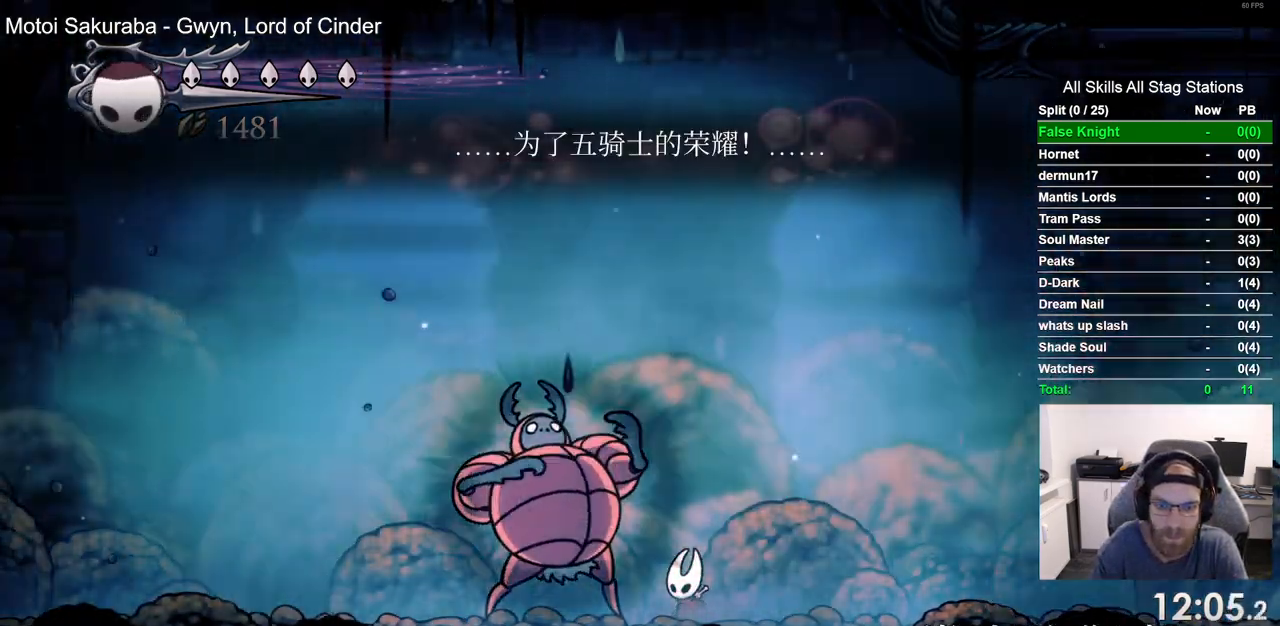
{"buttons": [], "left_stick": "center", "right_stick": "center", "events": [[133, "SQUARE", "down"], [250, "SQUARE", "up"], [350, "SQUARE", "down"], [483, "SQUARE", "up"]]}
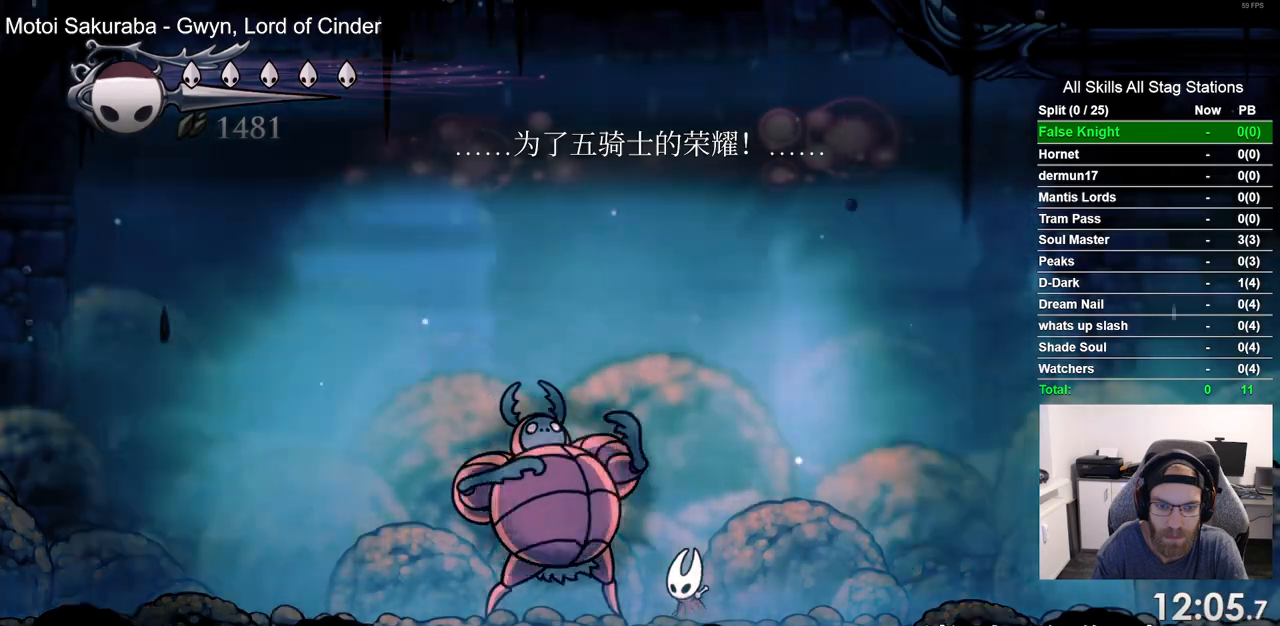
{"buttons": [], "left_stick": "center", "right_stick": "center", "events": [[67, "SQUARE", "down"], [200, "SQUARE", "up"], [300, "SQUARE", "down"], [433, "SQUARE", "up"]]}
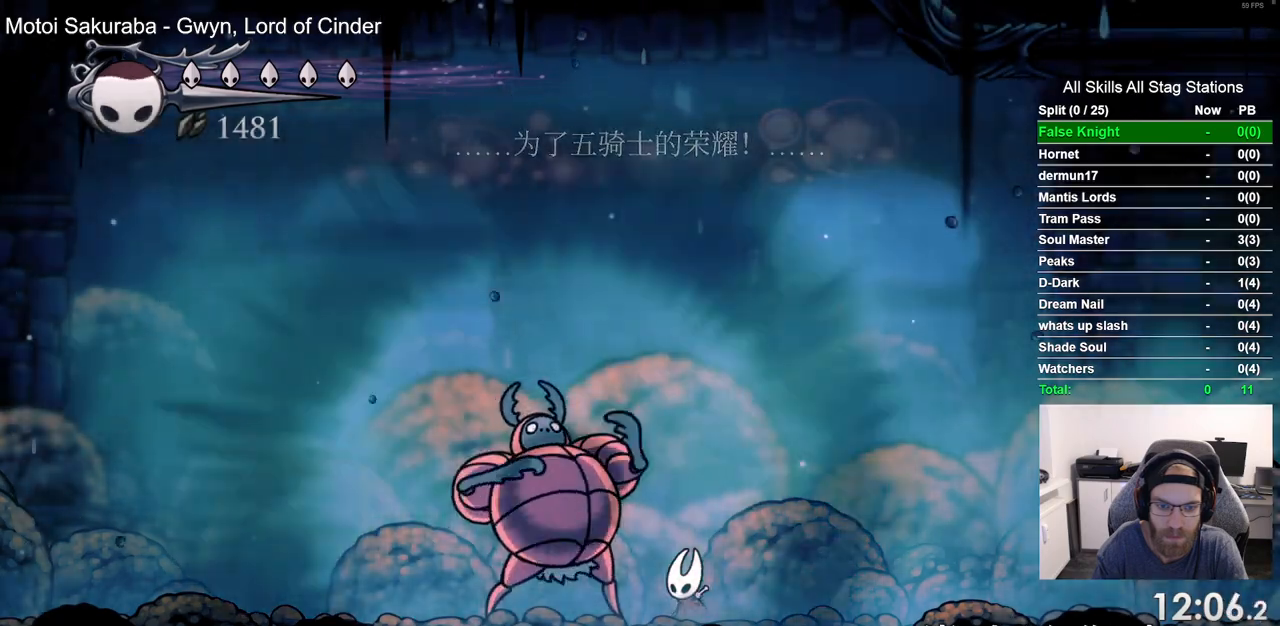
{"buttons": ["DPAD_LEFT"], "left_stick": "center", "right_stick": "center", "events": [[33, "SQUARE", "down"], [183, "SQUARE", "up"], [300, "SQUARE", "down"], [400, "DPAD_LEFT", "down"], [433, "SQUARE", "up"]]}
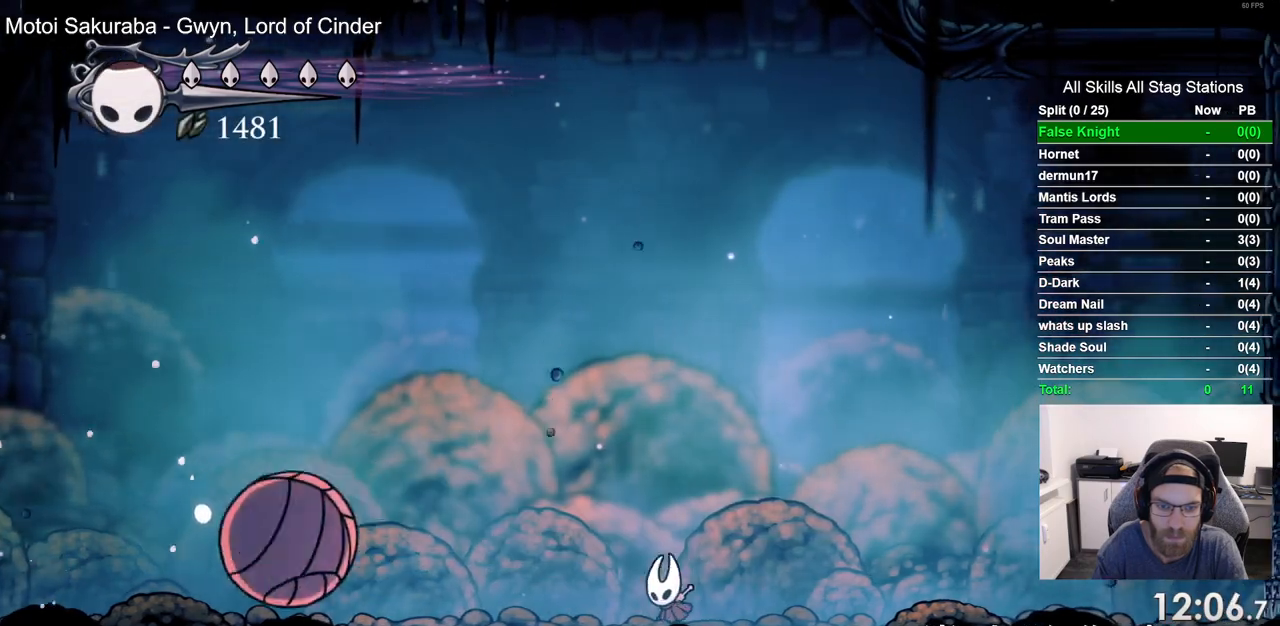
{"buttons": ["DPAD_LEFT"], "left_stick": "center", "right_stick": "center", "events": []}